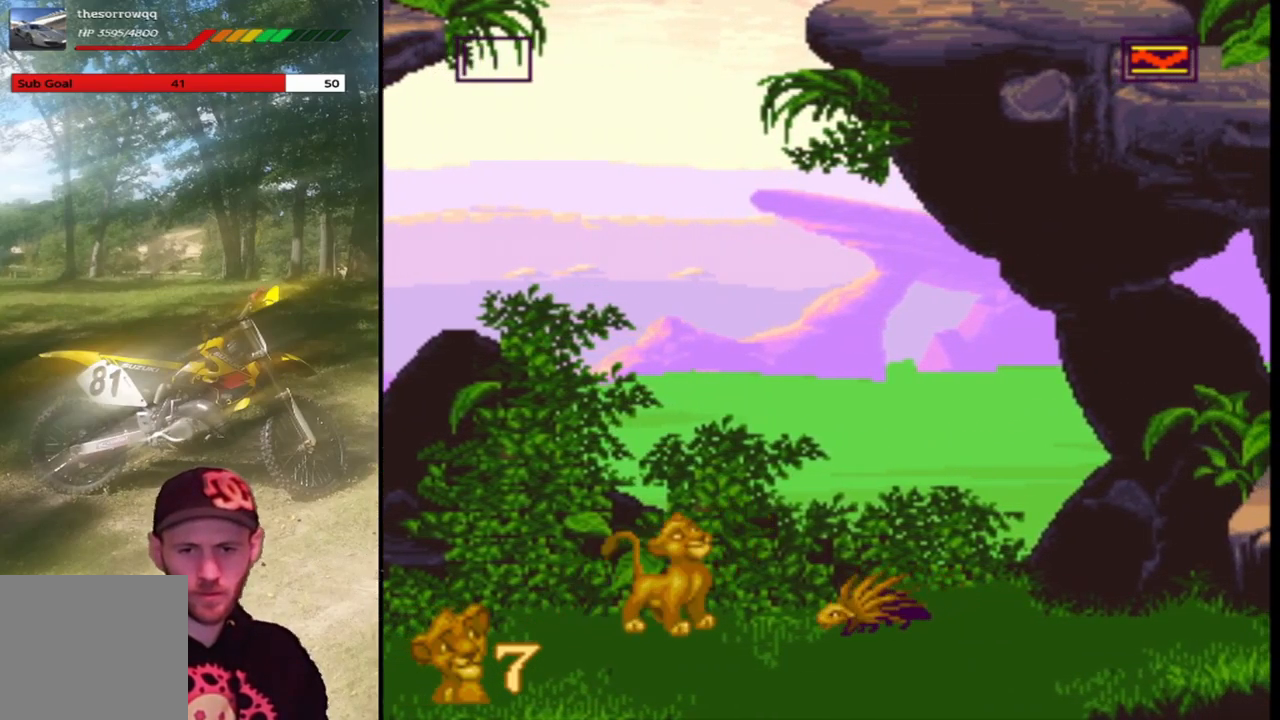
Gameplay with a controller (PlayStation layout); each line is a JSON object with the inputs held at the frame after it. "events" lists button and stick changes between this image and that frame as [ms after this image, input, new state], when the widget could be followed in between. Not read: right_stick.
{"buttons": ["SQUARE", "DPAD_LEFT"], "left_stick": "center", "events": [[67, "DPAD_LEFT", "down"]]}
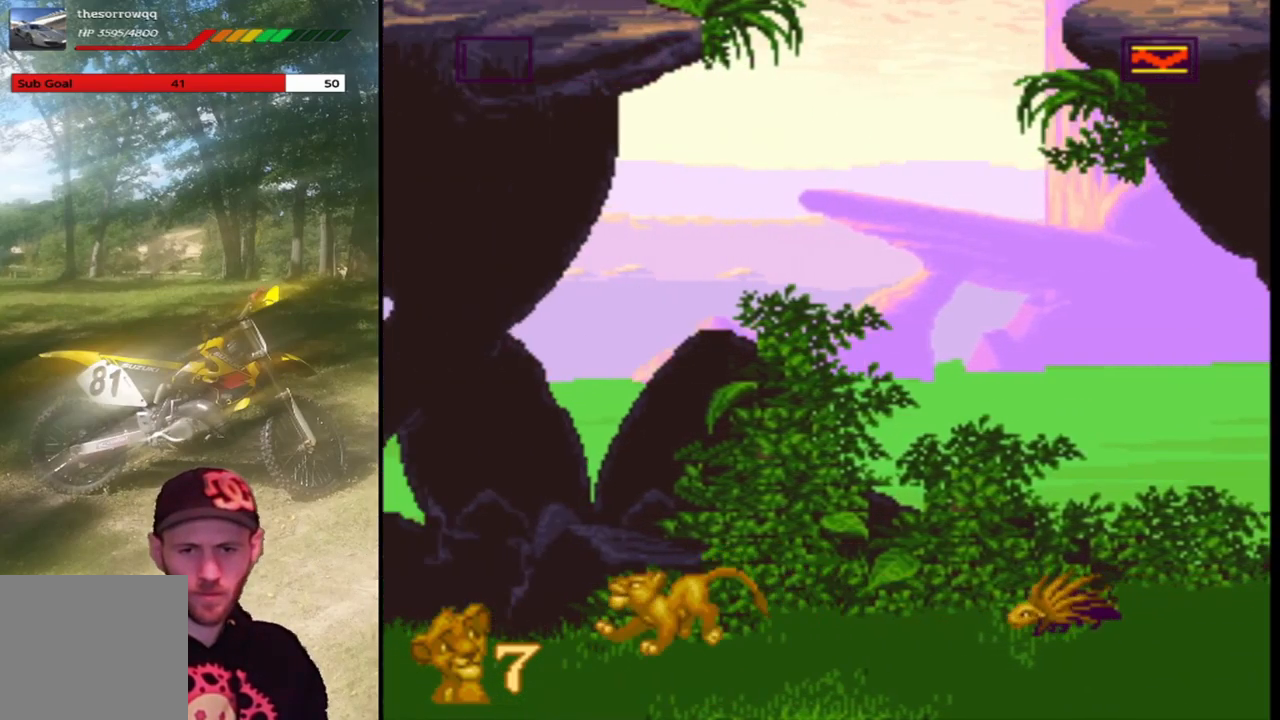
{"buttons": ["SQUARE"], "left_stick": "center", "events": [[133, "DPAD_LEFT", "up"], [267, "DPAD_RIGHT", "down"], [400, "DPAD_RIGHT", "up"]]}
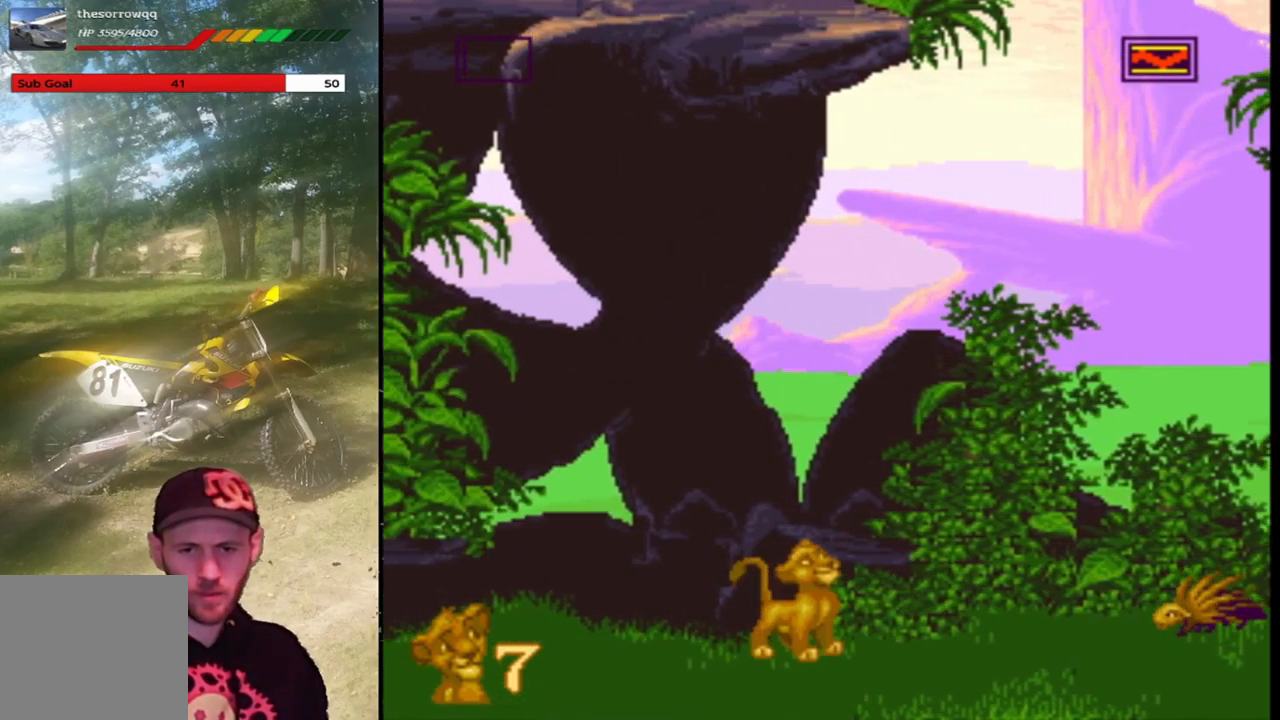
{"buttons": [], "left_stick": "center", "events": [[200, "SQUARE", "up"], [300, "DPAD_RIGHT", "down"], [367, "DPAD_RIGHT", "up"]]}
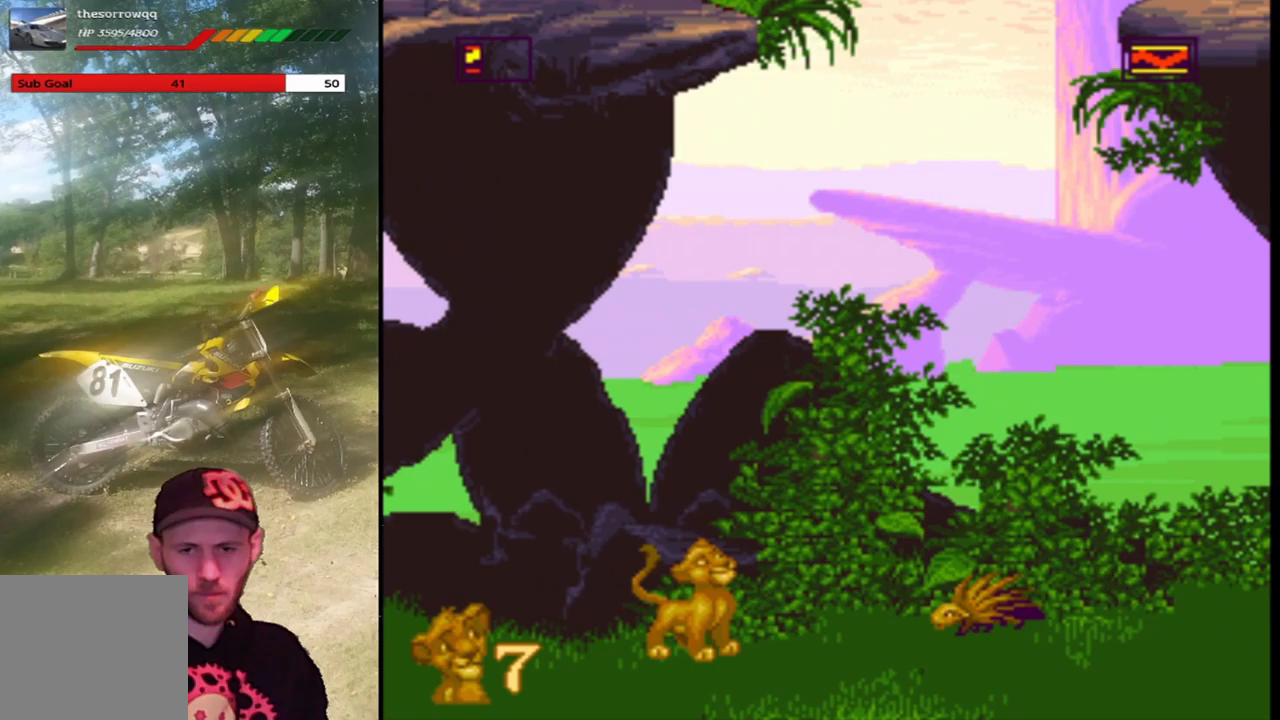
{"buttons": ["DPAD_LEFT"], "left_stick": "center", "events": [[400, "DPAD_LEFT", "down"]]}
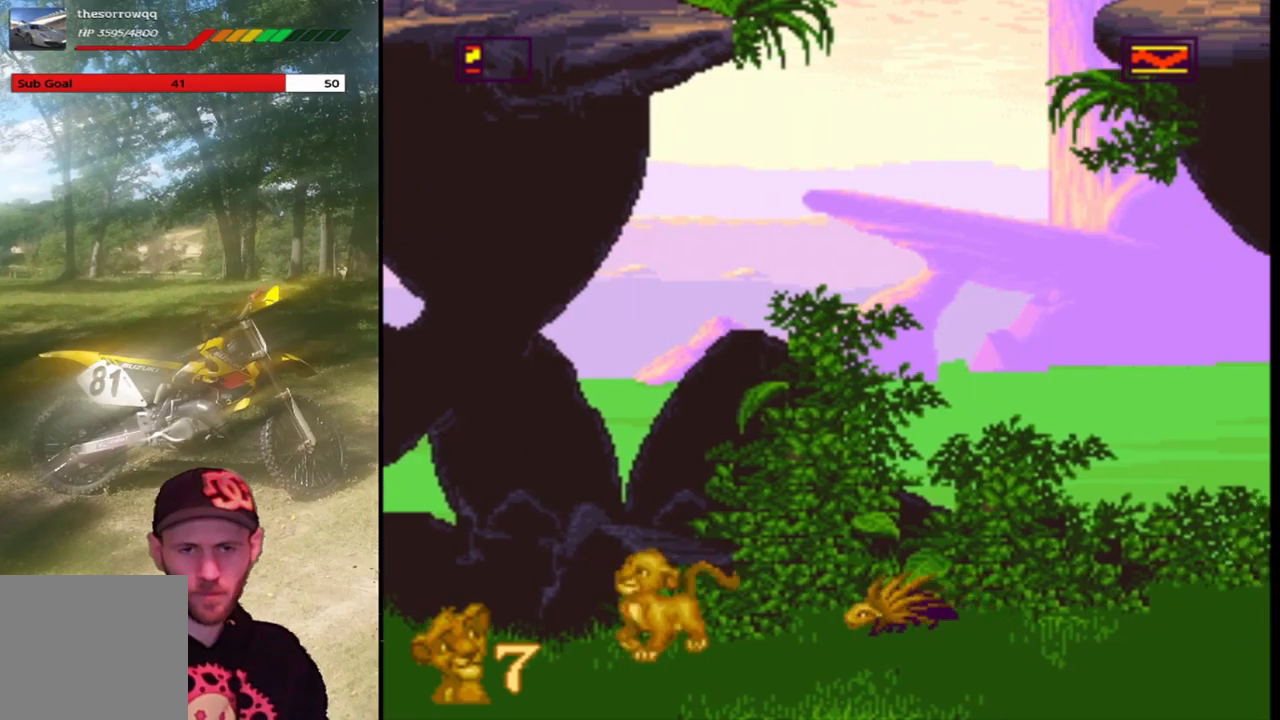
{"buttons": [], "left_stick": "center", "events": [[433, "DPAD_LEFT", "up"]]}
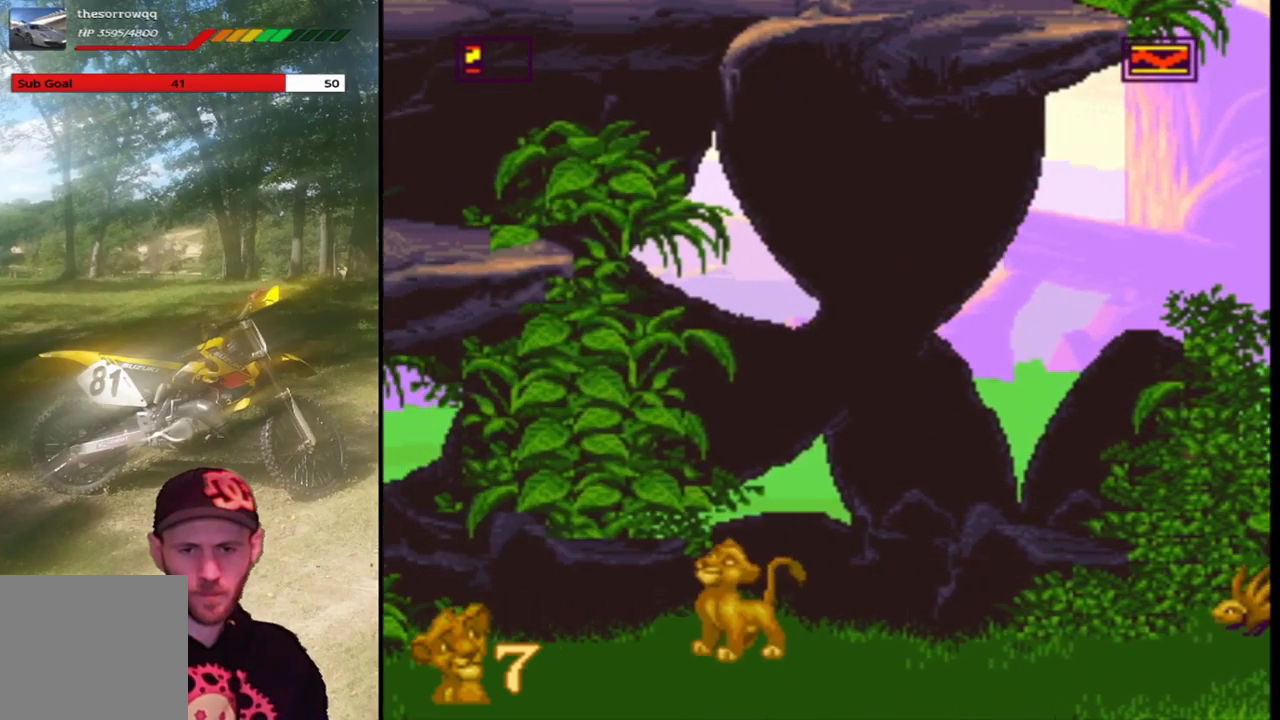
{"buttons": [], "left_stick": "center", "events": [[33, "DPAD_RIGHT", "down"], [167, "DPAD_RIGHT", "up"]]}
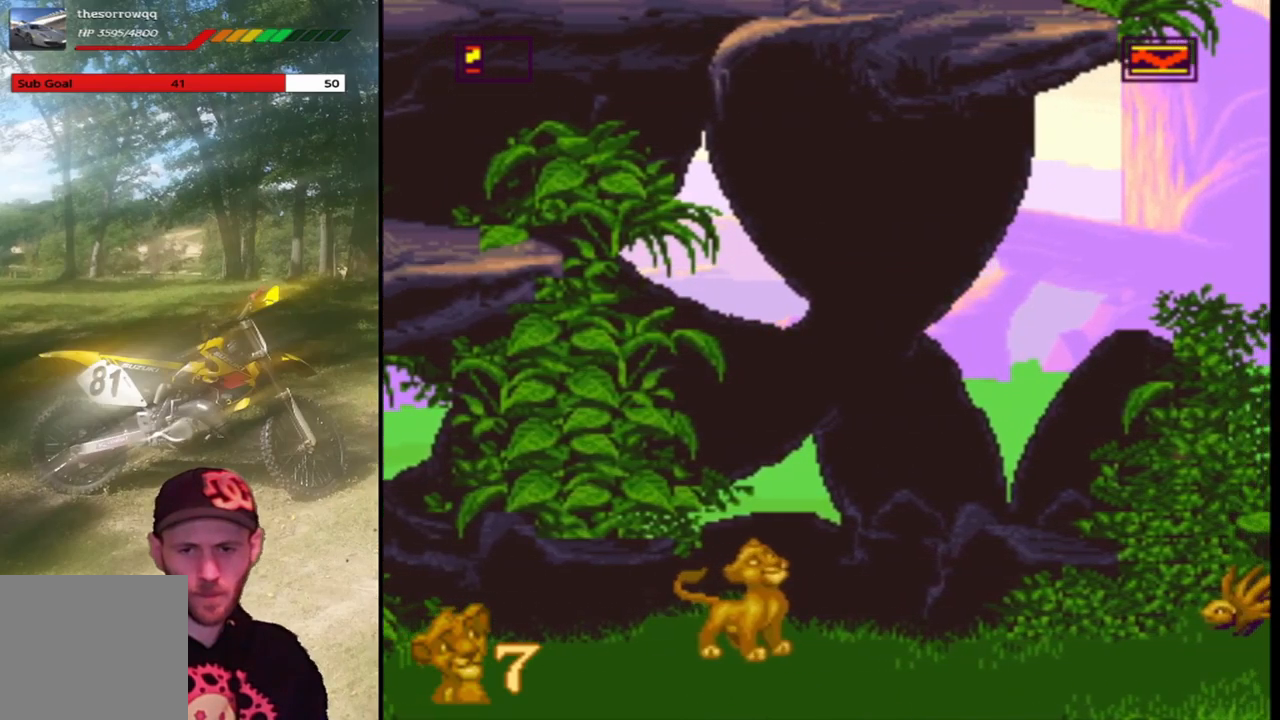
{"buttons": [], "left_stick": "center", "events": [[201, "DPAD_RIGHT", "down"], [334, "DPAD_RIGHT", "up"]]}
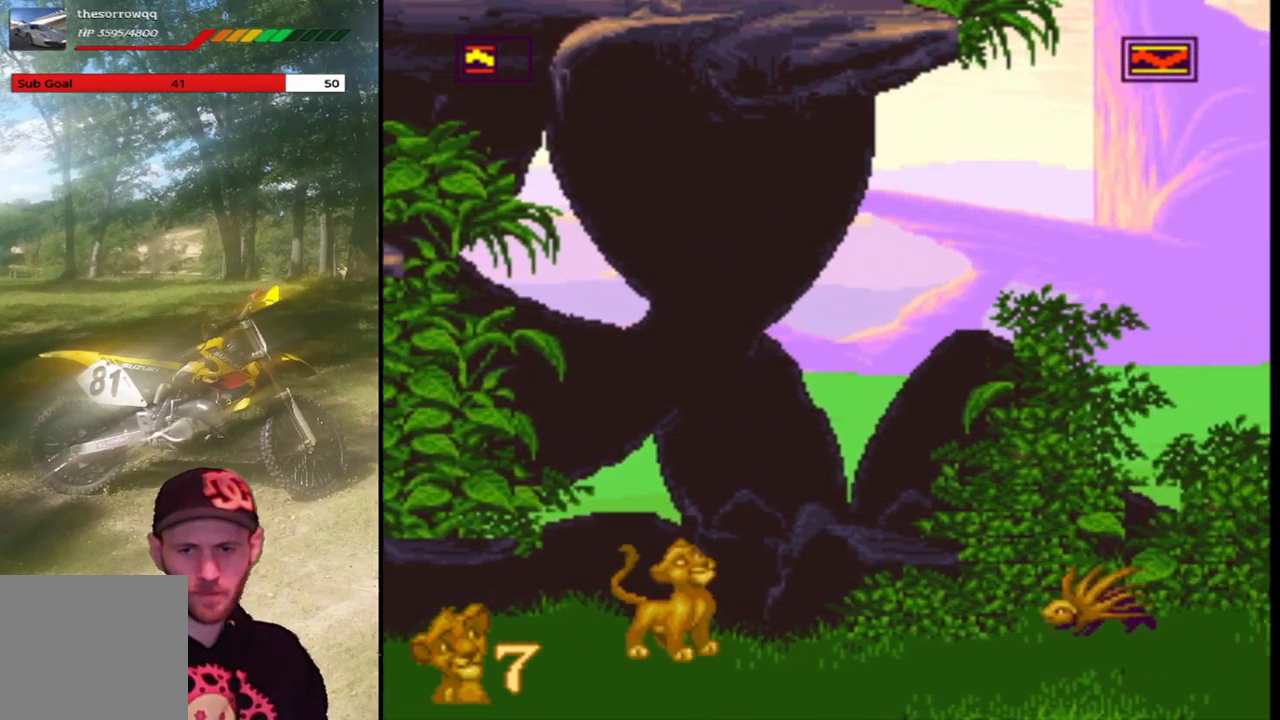
{"buttons": [], "left_stick": "center", "events": []}
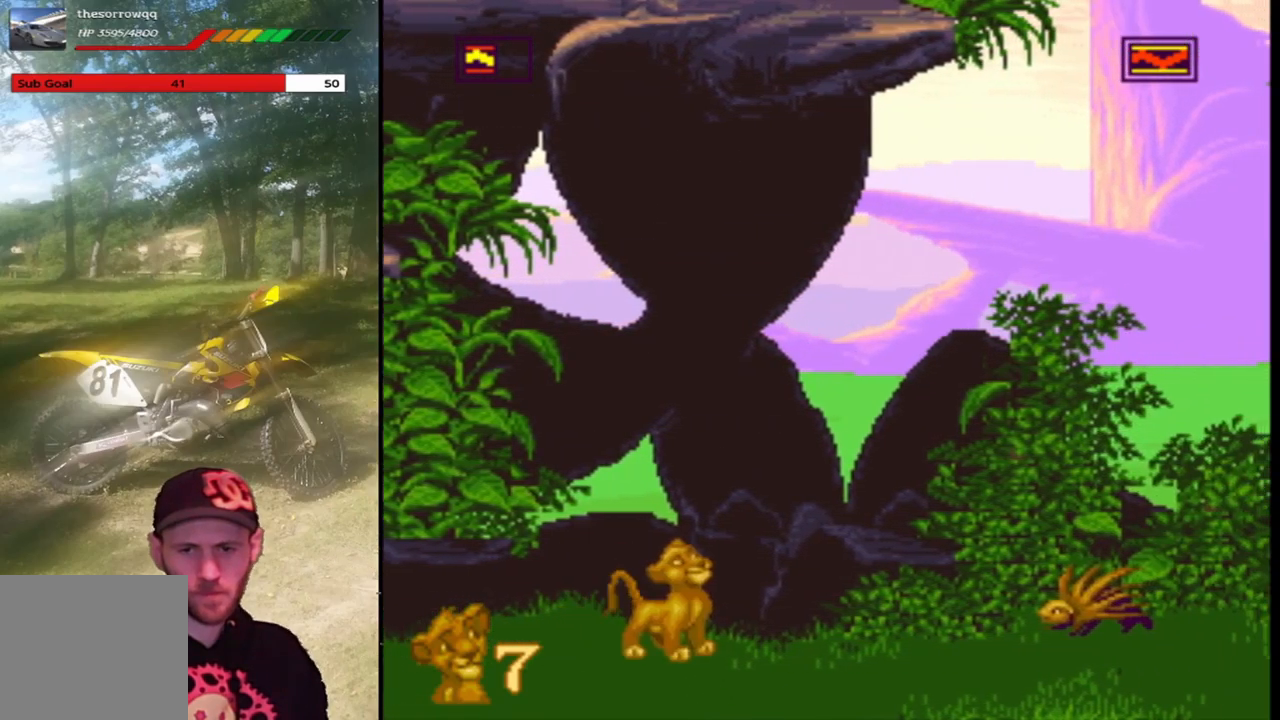
{"buttons": ["SQUARE"], "left_stick": "center", "events": [[501, "SQUARE", "down"]]}
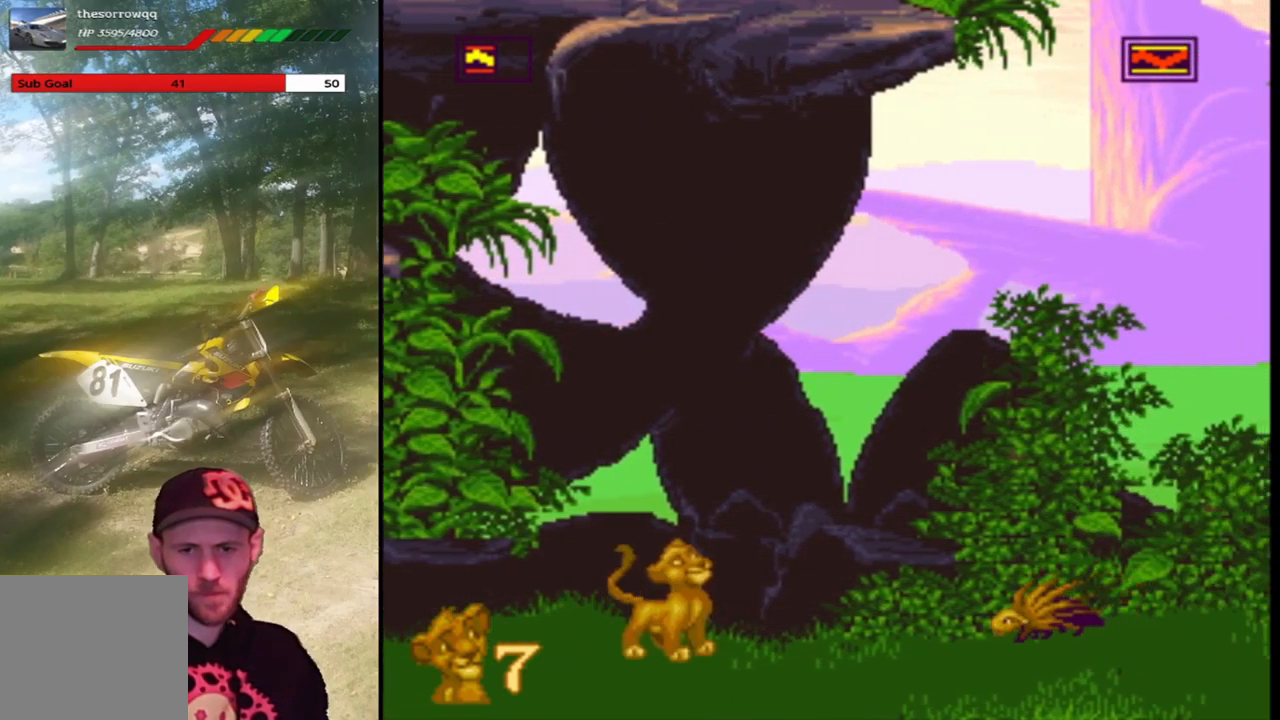
{"buttons": ["SQUARE"], "left_stick": "center", "events": []}
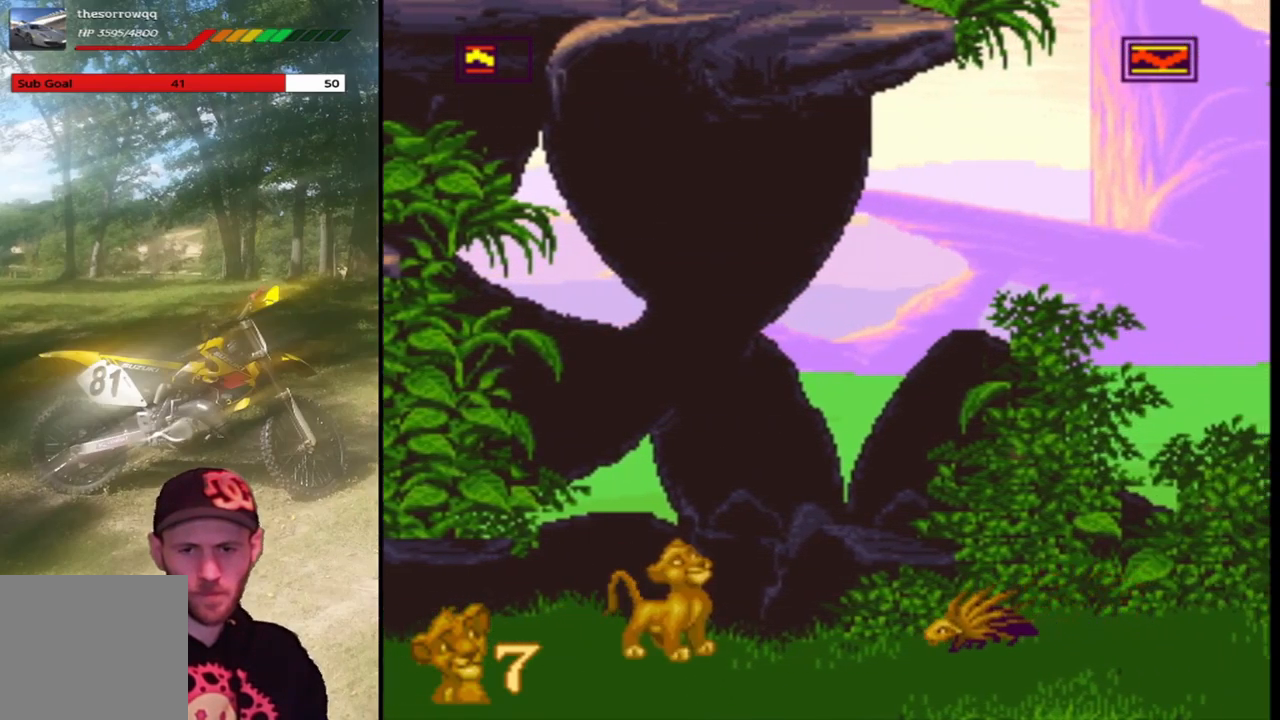
{"buttons": ["CROSS", "SQUARE", "DPAD_RIGHT"], "left_stick": "center", "events": [[234, "DPAD_RIGHT", "down"], [367, "CROSS", "down"]]}
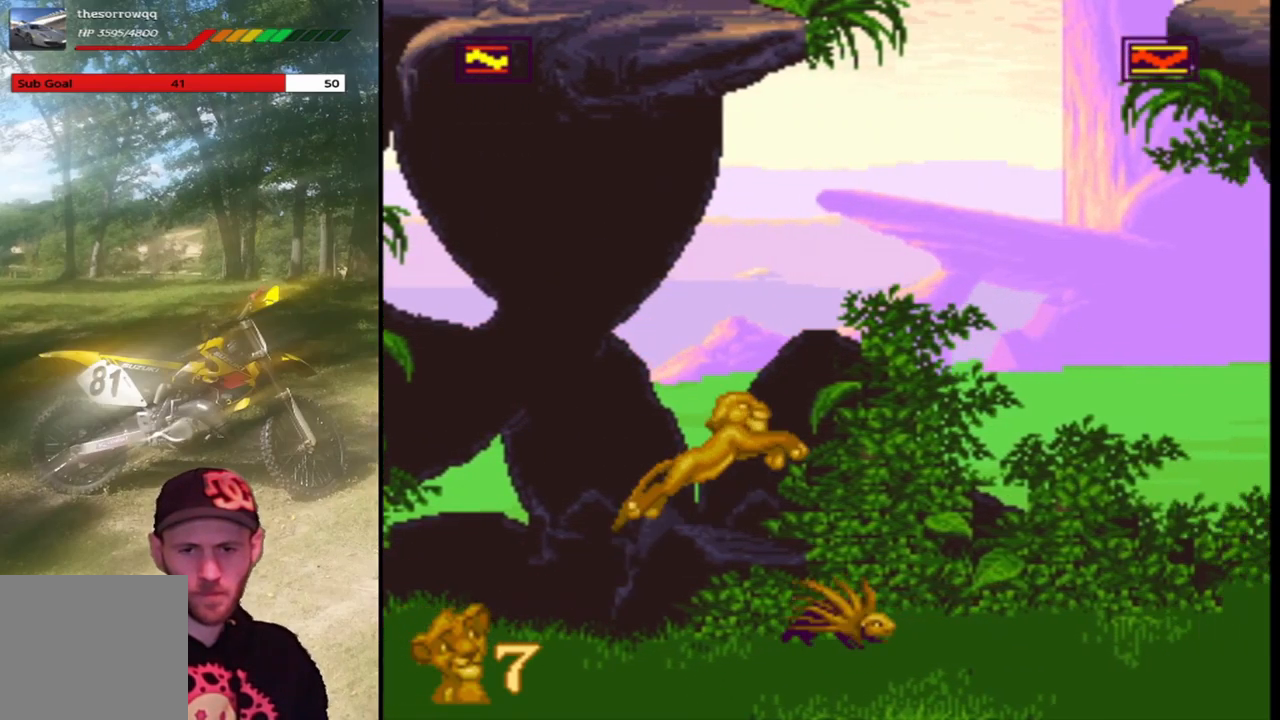
{"buttons": ["CROSS", "SQUARE", "DPAD_RIGHT"], "left_stick": "center", "events": []}
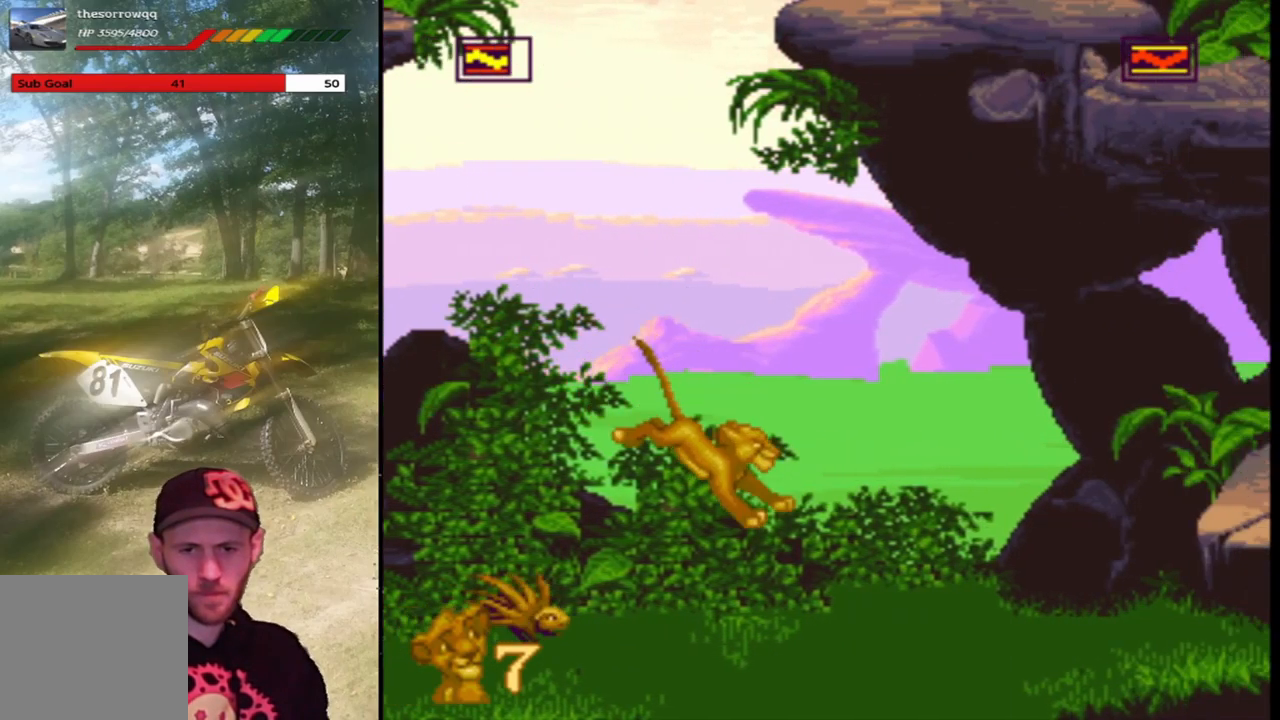
{"buttons": ["SQUARE", "DPAD_LEFT"], "left_stick": "center", "events": [[167, "CROSS", "up"], [267, "DPAD_RIGHT", "up"], [334, "DPAD_RIGHT", "down"], [367, "DPAD_RIGHT", "up"], [501, "DPAD_LEFT", "down"]]}
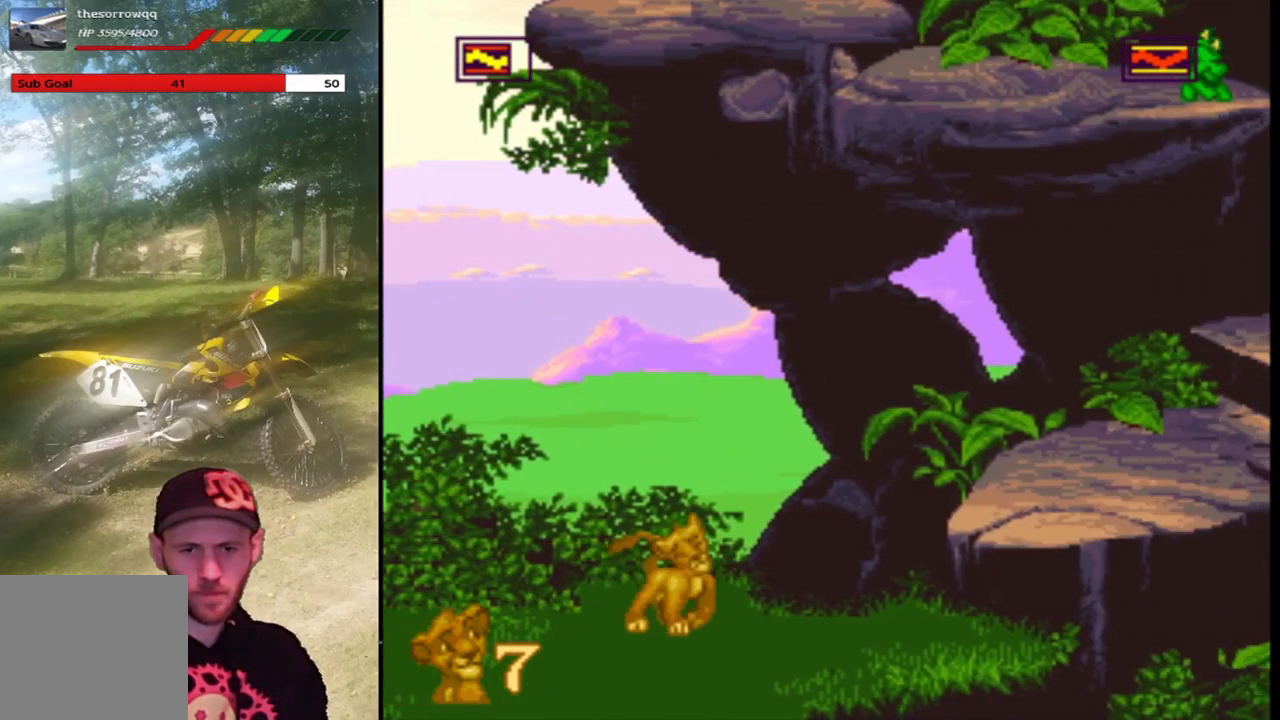
{"buttons": ["CROSS", "SQUARE", "DPAD_RIGHT"], "left_stick": "center", "events": [[100, "DPAD_LEFT", "up"], [233, "DPAD_RIGHT", "down"], [433, "CROSS", "down"]]}
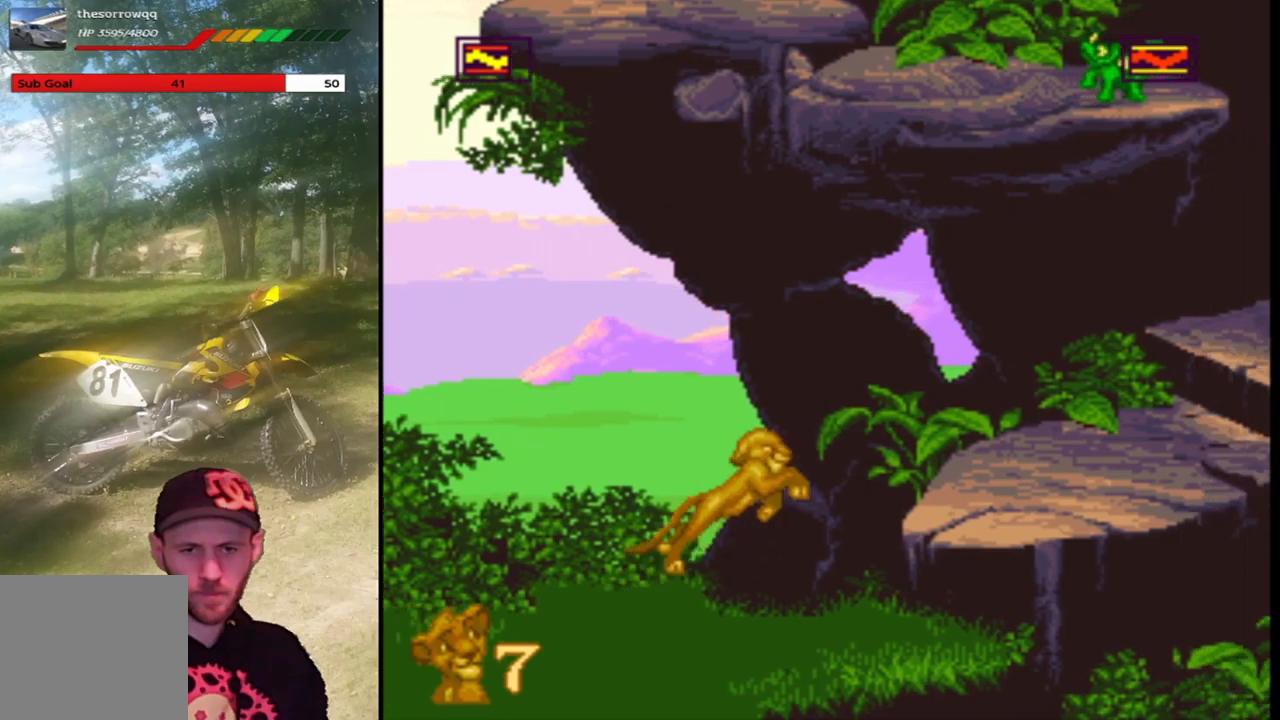
{"buttons": ["SQUARE", "DPAD_RIGHT"], "left_stick": "center", "events": [[167, "CROSS", "up"]]}
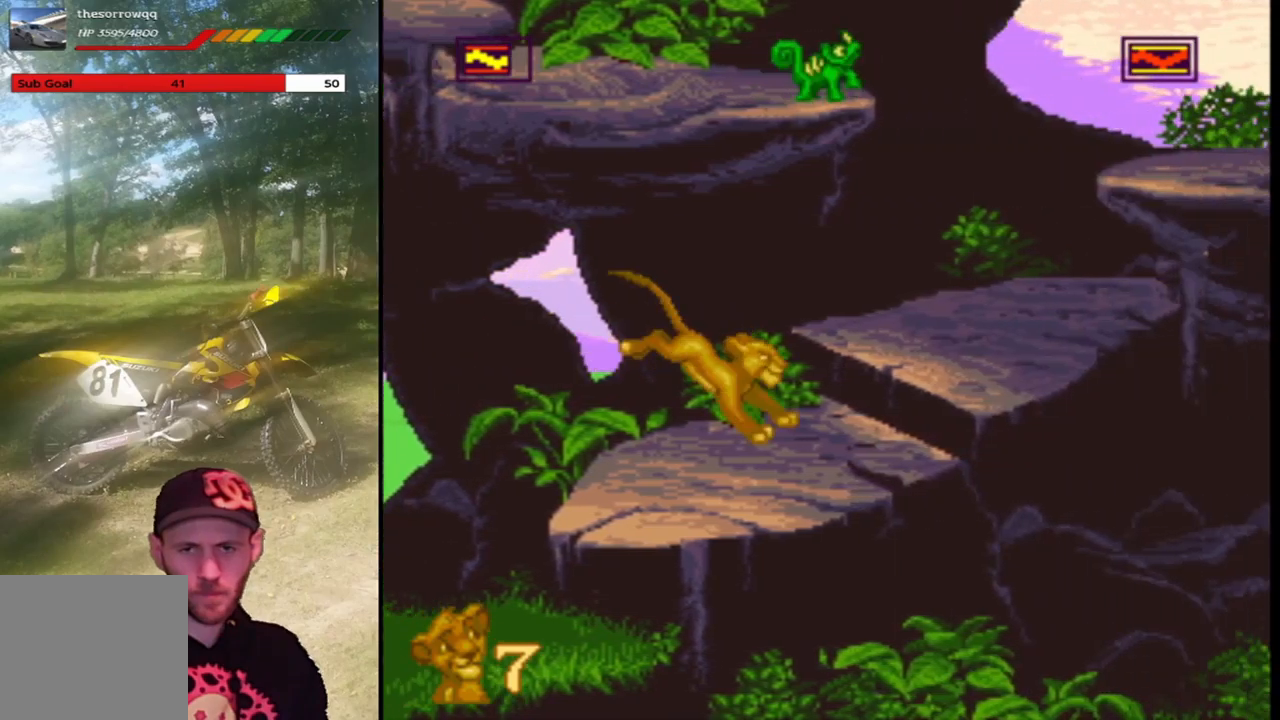
{"buttons": ["SQUARE"], "left_stick": "center", "events": [[133, "DPAD_RIGHT", "up"]]}
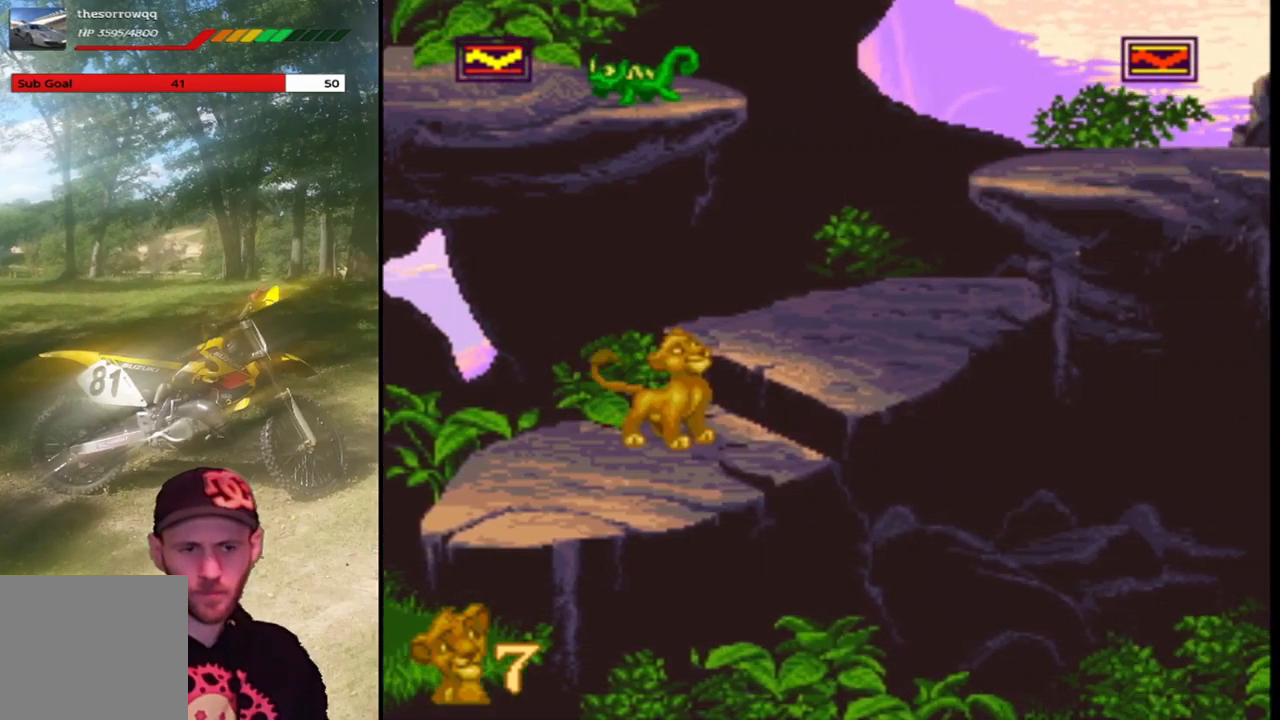
{"buttons": ["SQUARE"], "left_stick": "center", "events": [[234, "DPAD_RIGHT", "down"], [434, "DPAD_RIGHT", "up"]]}
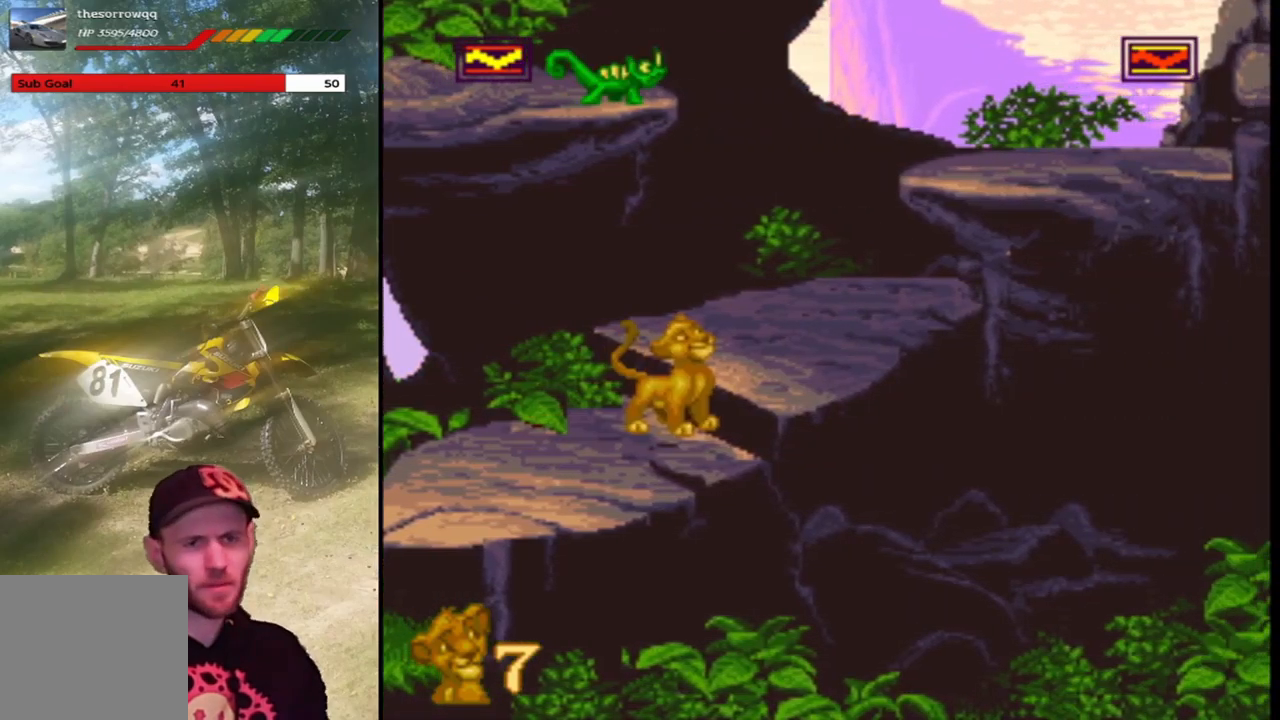
{"buttons": ["SQUARE"], "left_stick": "center", "events": [[200, "DPAD_RIGHT", "down"], [400, "DPAD_RIGHT", "up"]]}
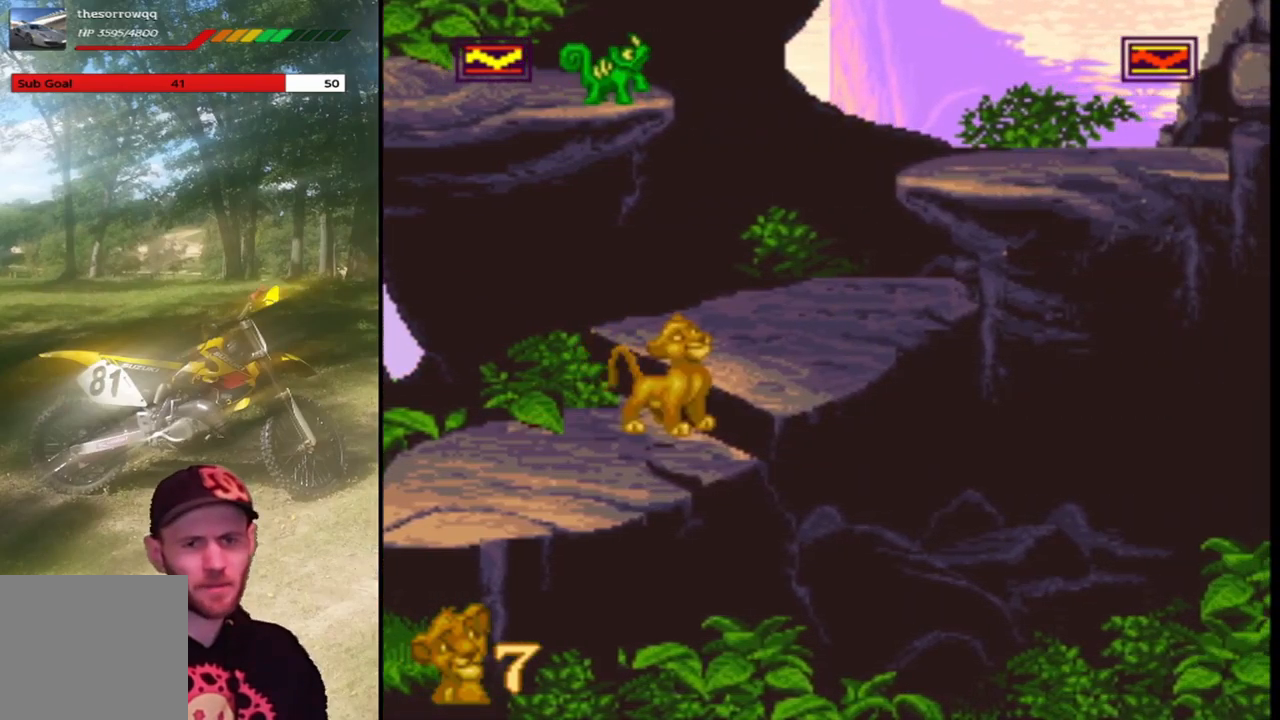
{"buttons": ["SQUARE"], "left_stick": "center", "events": []}
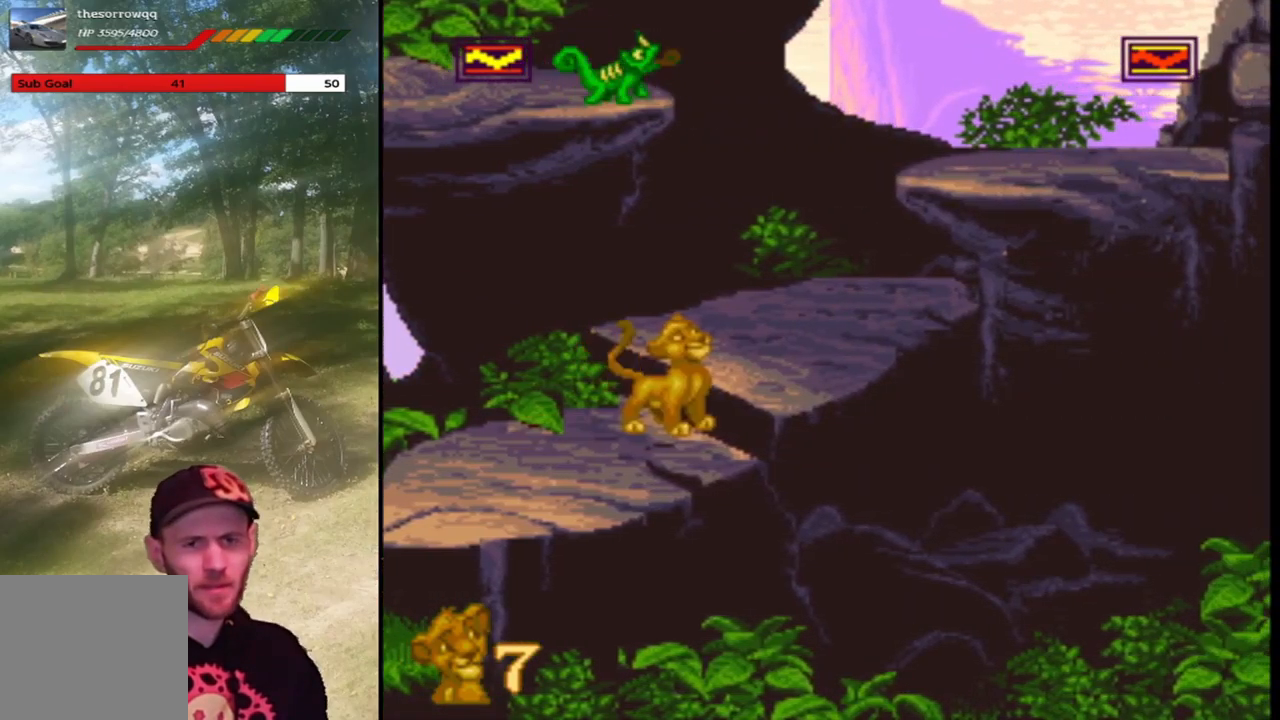
{"buttons": ["SQUARE"], "left_stick": "center", "events": []}
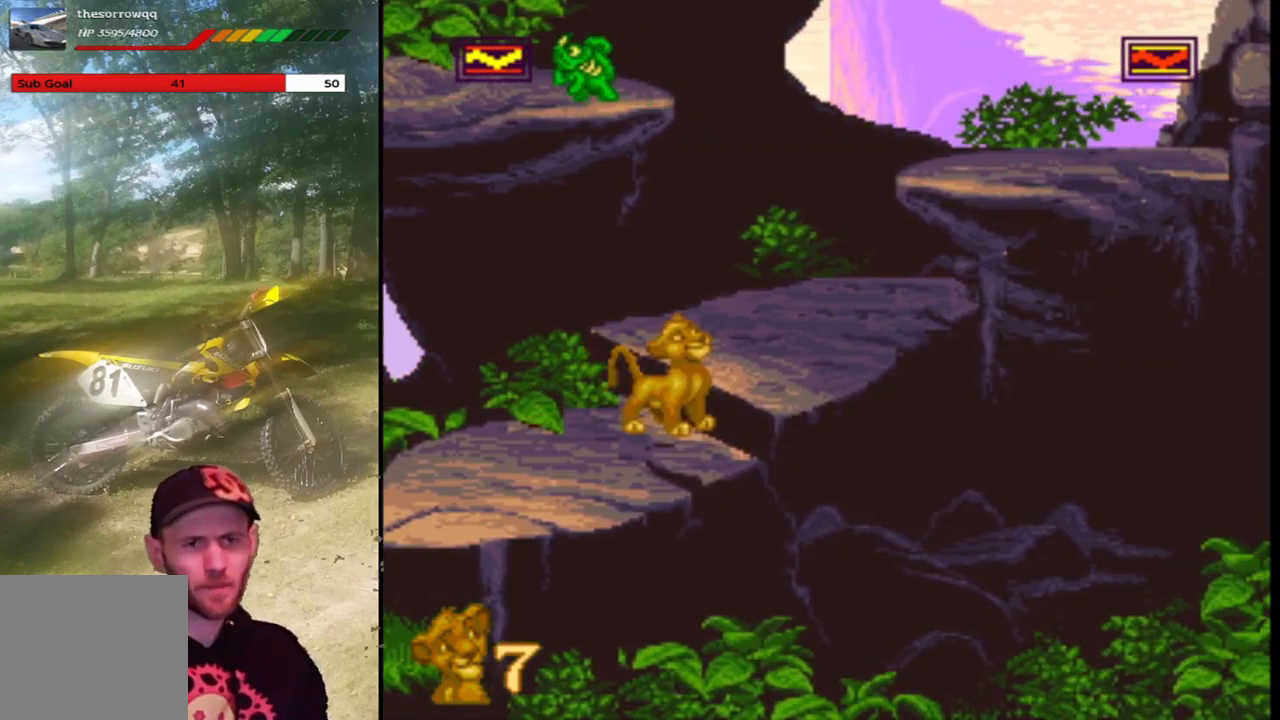
{"buttons": ["SQUARE"], "left_stick": "center", "events": [[301, "CROSS", "down"], [401, "CROSS", "up"]]}
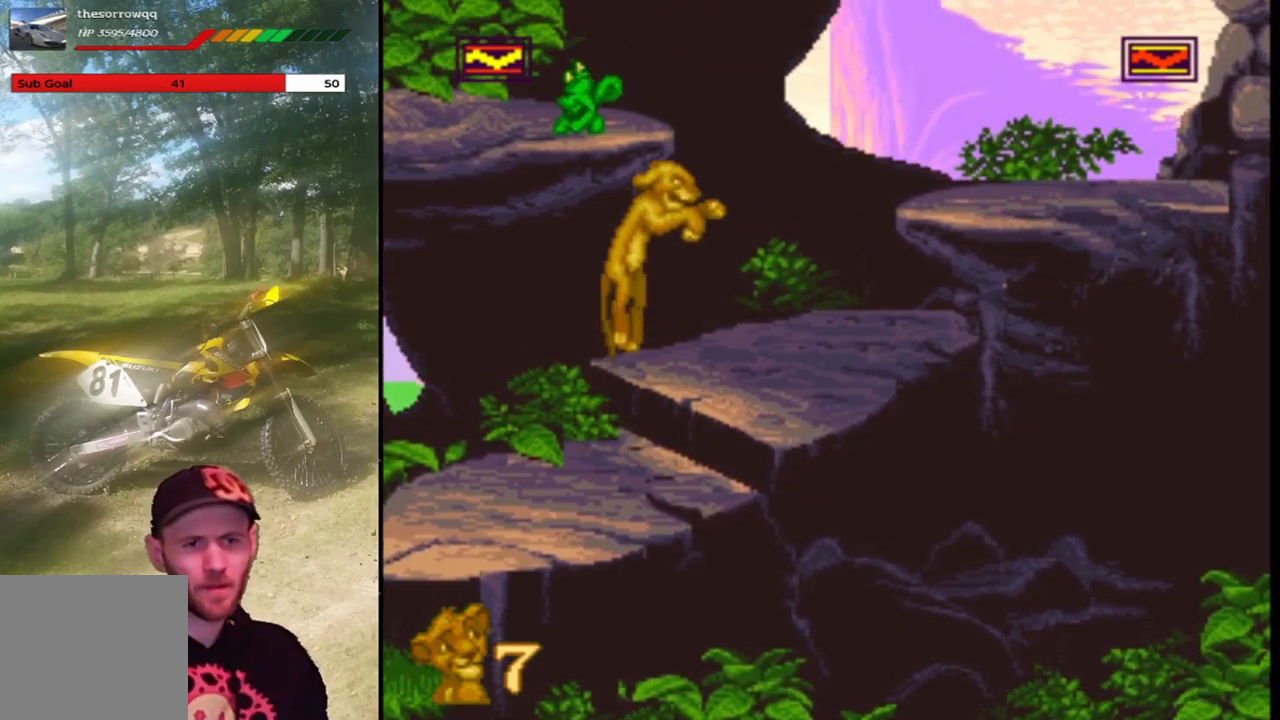
{"buttons": ["CROSS", "SQUARE", "DPAD_RIGHT"], "left_stick": "center", "events": [[33, "DPAD_RIGHT", "down"], [334, "DPAD_RIGHT", "up"], [467, "CROSS", "down"], [500, "DPAD_RIGHT", "down"]]}
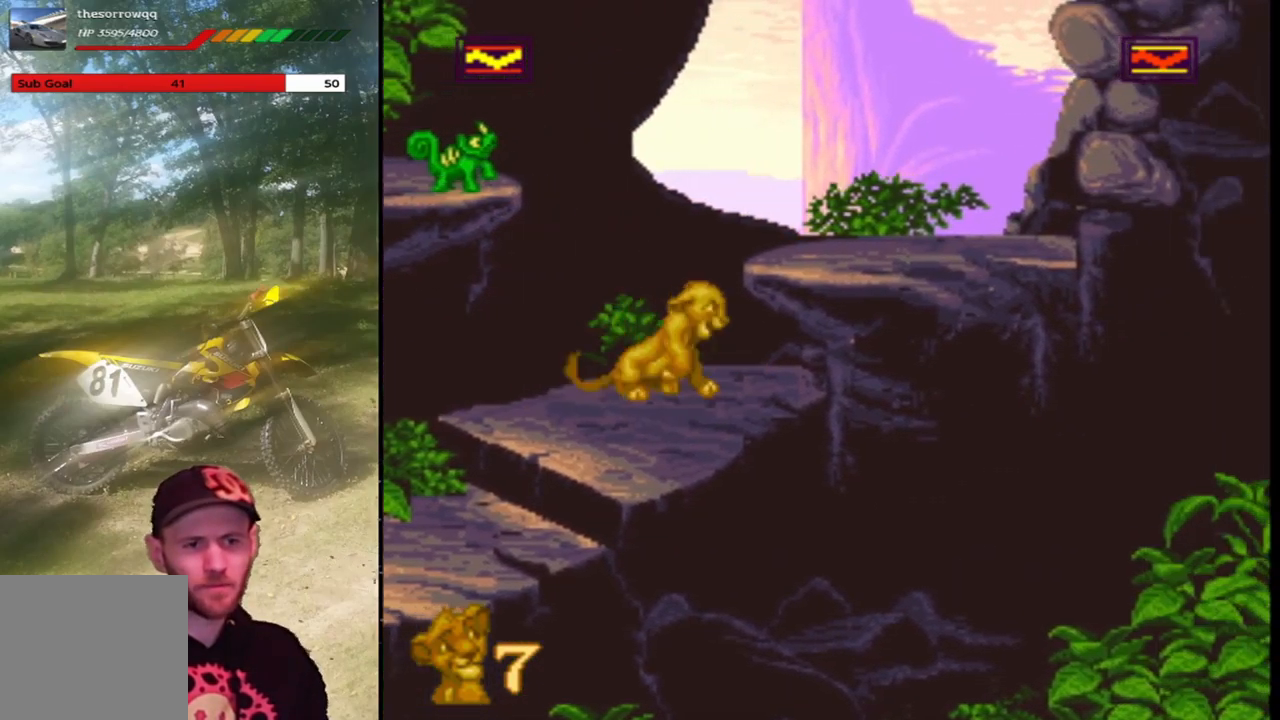
{"buttons": ["SQUARE", "DPAD_RIGHT"], "left_stick": "center", "events": [[67, "CROSS", "up"]]}
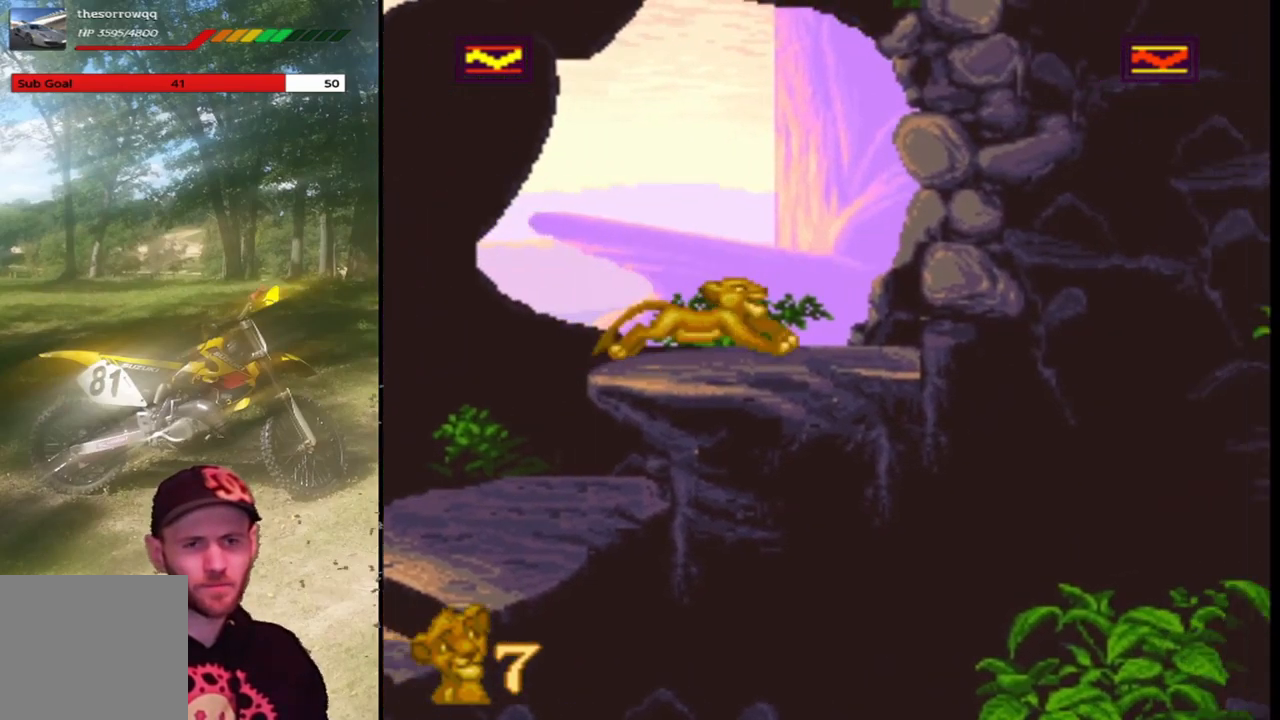
{"buttons": ["SQUARE"], "left_stick": "center", "events": [[334, "DPAD_RIGHT", "up"]]}
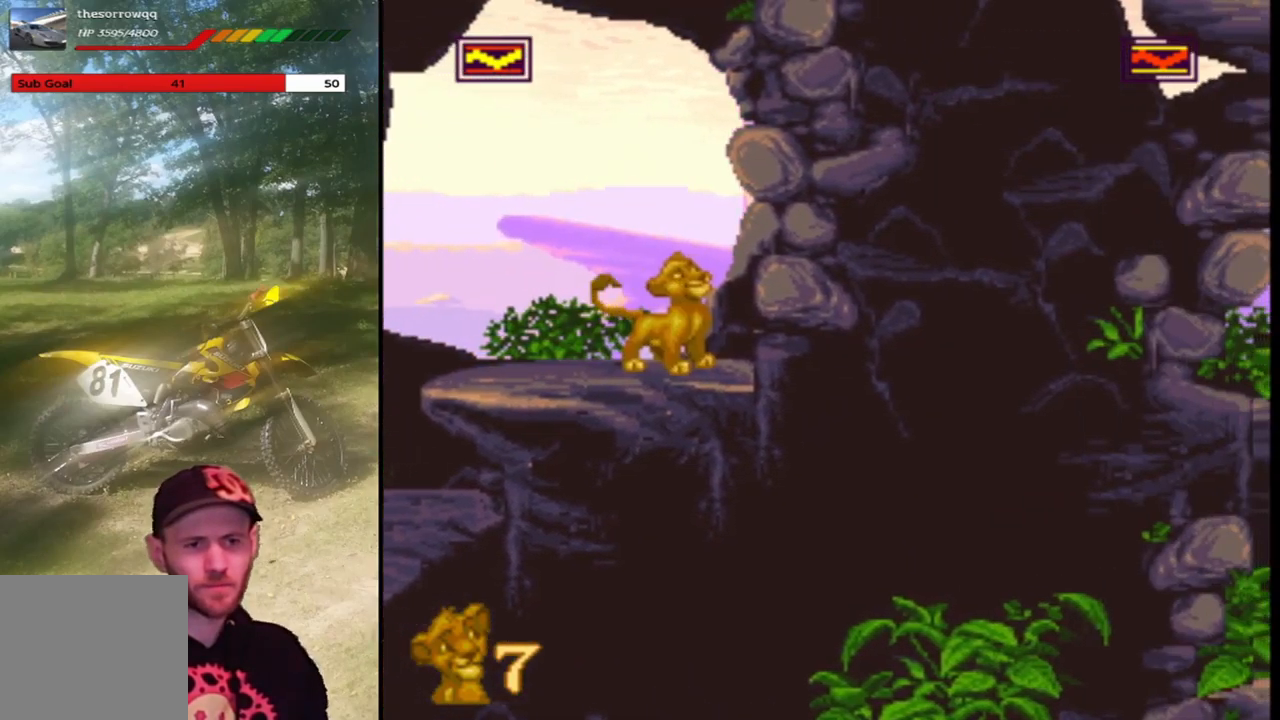
{"buttons": ["SQUARE"], "left_stick": "center", "events": [[34, "DPAD_LEFT", "down"], [101, "DPAD_LEFT", "up"]]}
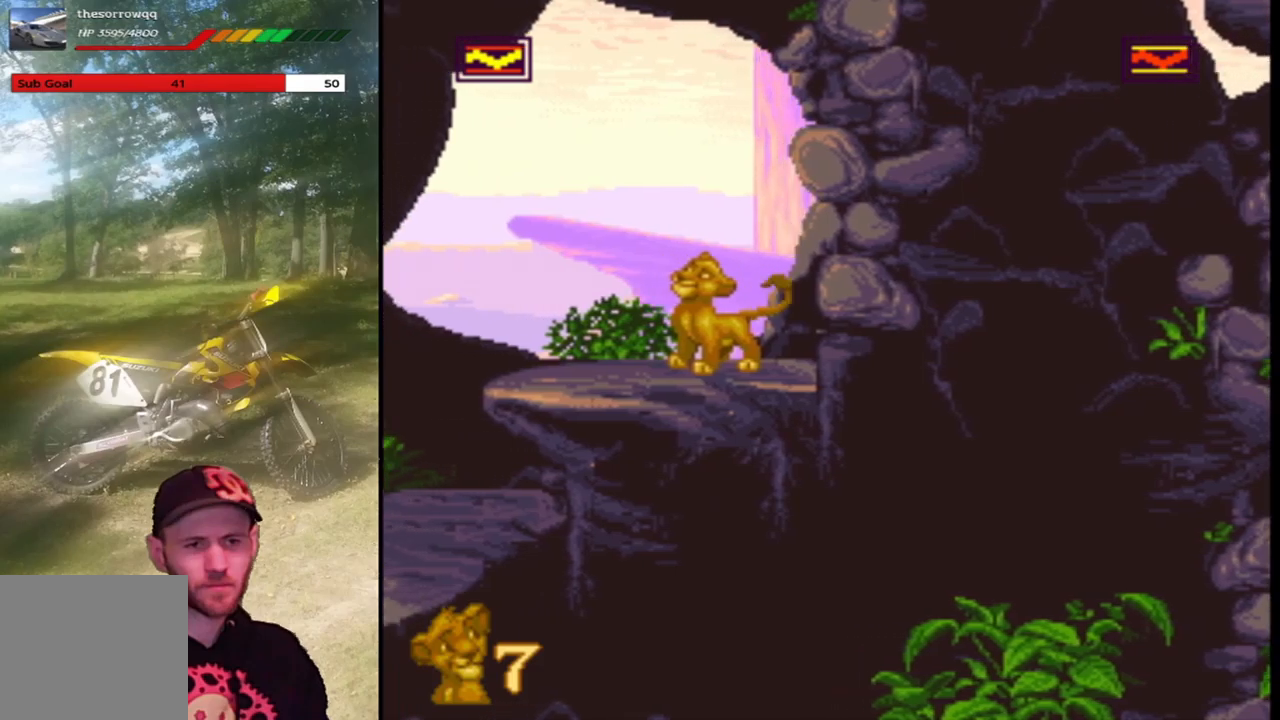
{"buttons": ["SQUARE"], "left_stick": "center", "events": []}
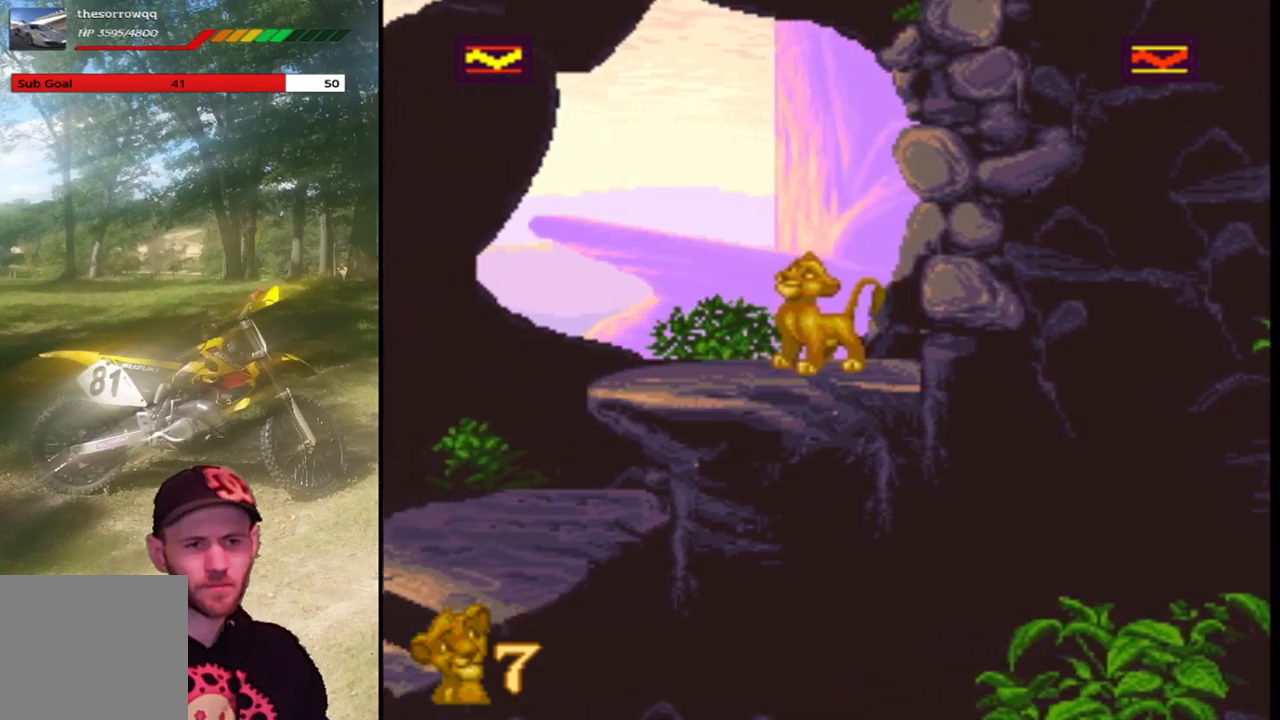
{"buttons": ["SQUARE"], "left_stick": "center", "events": [[300, "DPAD_LEFT", "down"], [400, "DPAD_LEFT", "up"]]}
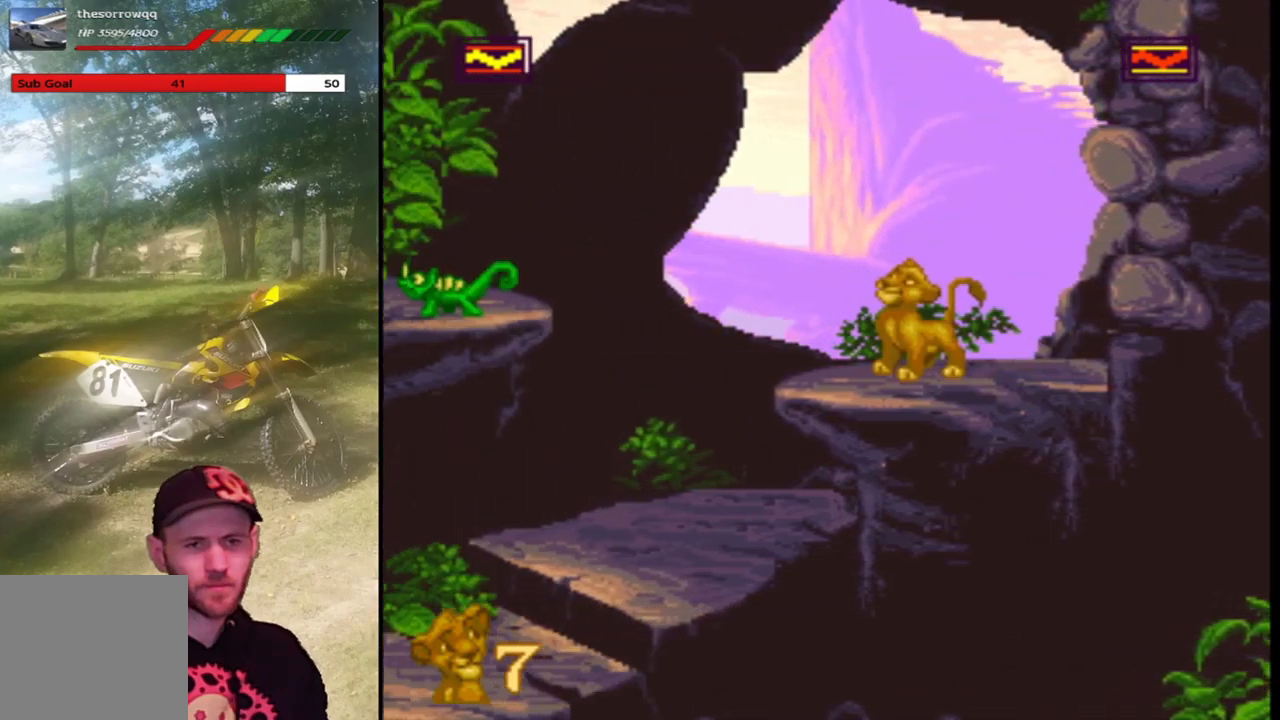
{"buttons": ["CROSS", "SQUARE", "DPAD_LEFT"], "left_stick": "center", "events": [[267, "DPAD_LEFT", "down"], [467, "CROSS", "down"]]}
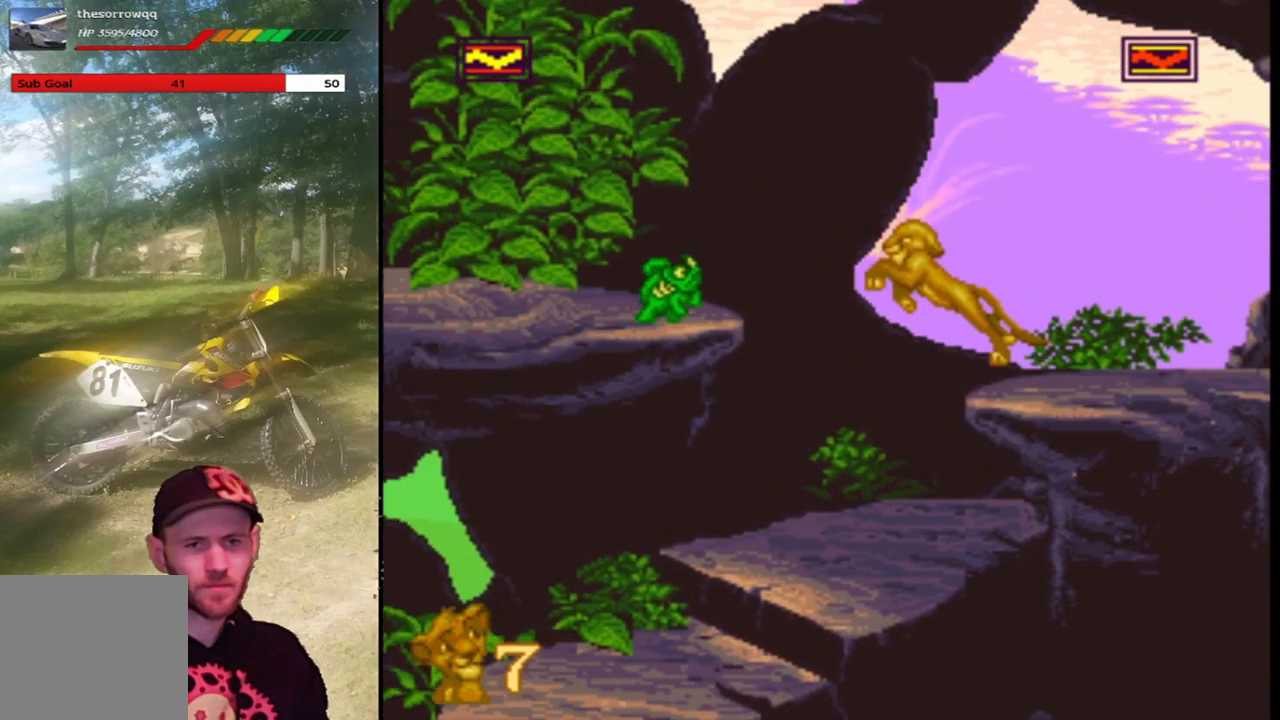
{"buttons": ["SQUARE"], "left_stick": "center", "events": [[400, "CROSS", "up"], [400, "DPAD_LEFT", "up"]]}